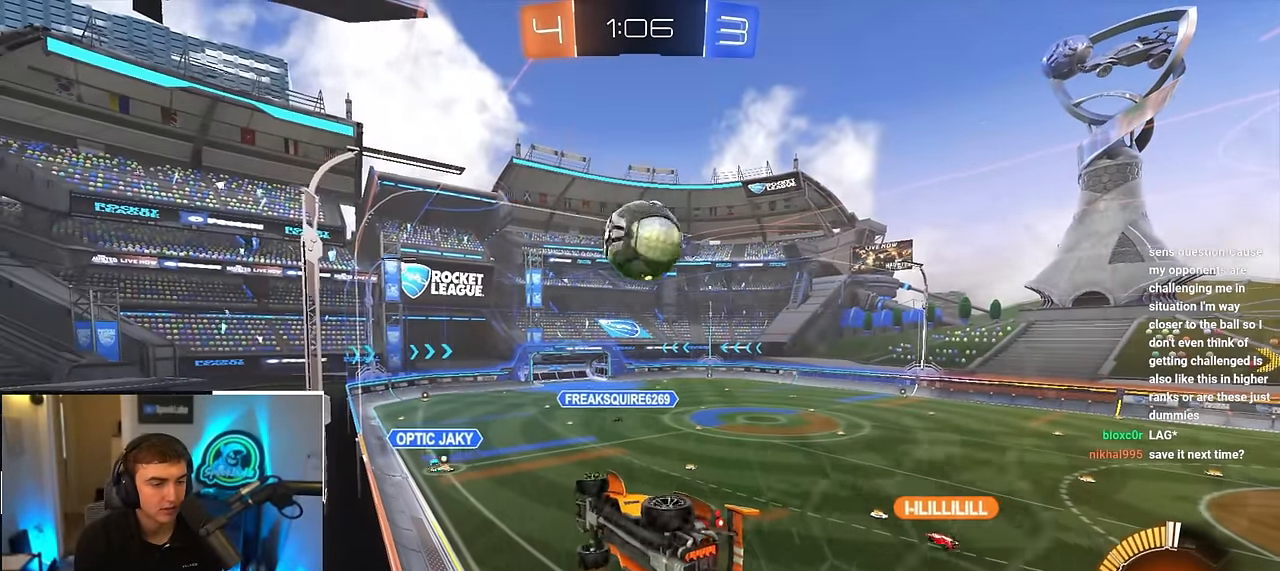
Gameplay with a controller (PlayStation layout); each line is a JSON object with the inputs held at the frame after it. "events" lists button and stick changes between this image and that frame as [ms after this image, input, new state], when the widget could be followed in between.
{"buttons": [], "left_stick": "up", "right_stick": "center", "events": [[300, "left_stick", "center"], [383, "left_stick", "down"], [467, "left_stick", "up"]]}
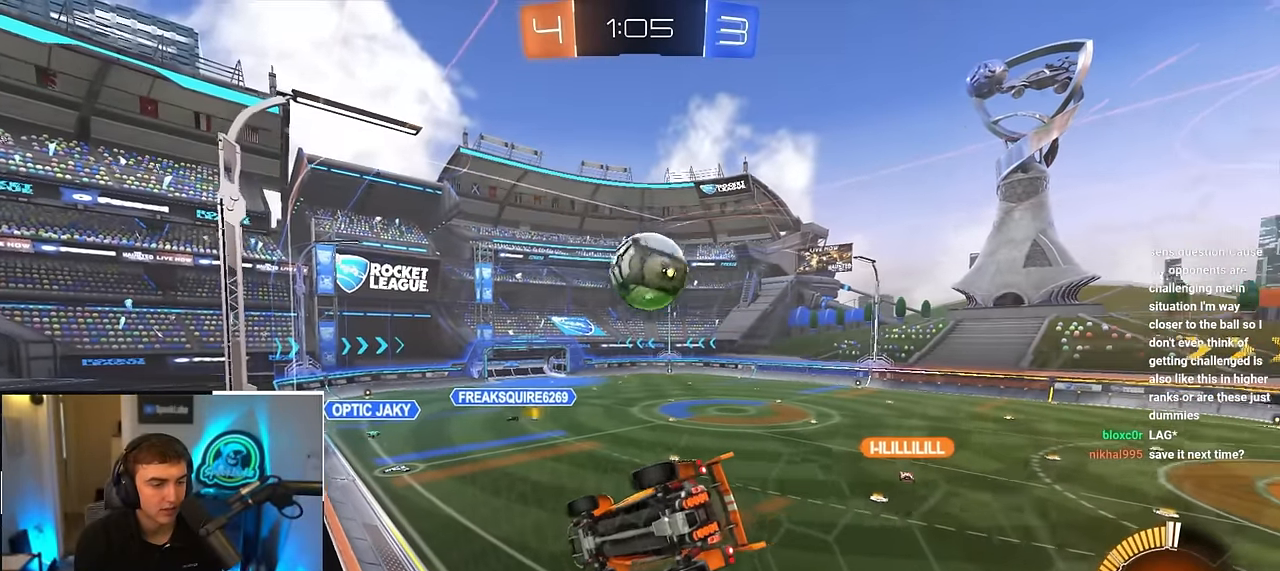
{"buttons": [], "left_stick": "up-right", "right_stick": "center", "events": [[100, "L2", "down"], [317, "L2", "up"], [317, "left_stick", "up-right"]]}
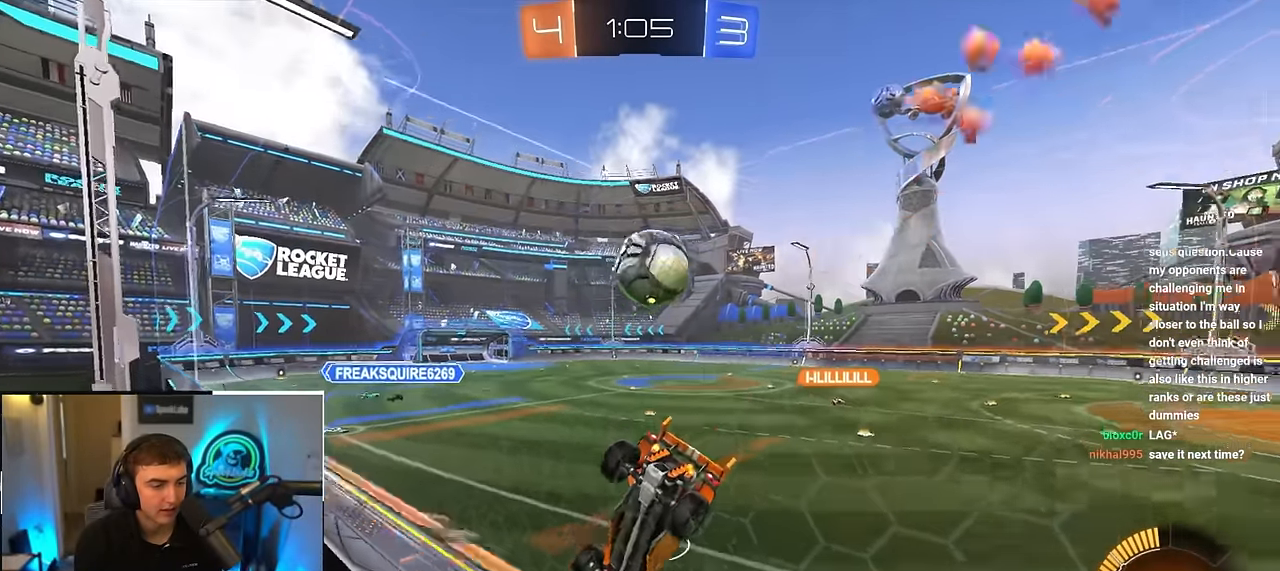
{"buttons": [], "left_stick": "up-left", "right_stick": "center", "events": [[167, "left_stick", "left"], [367, "left_stick", "up-left"]]}
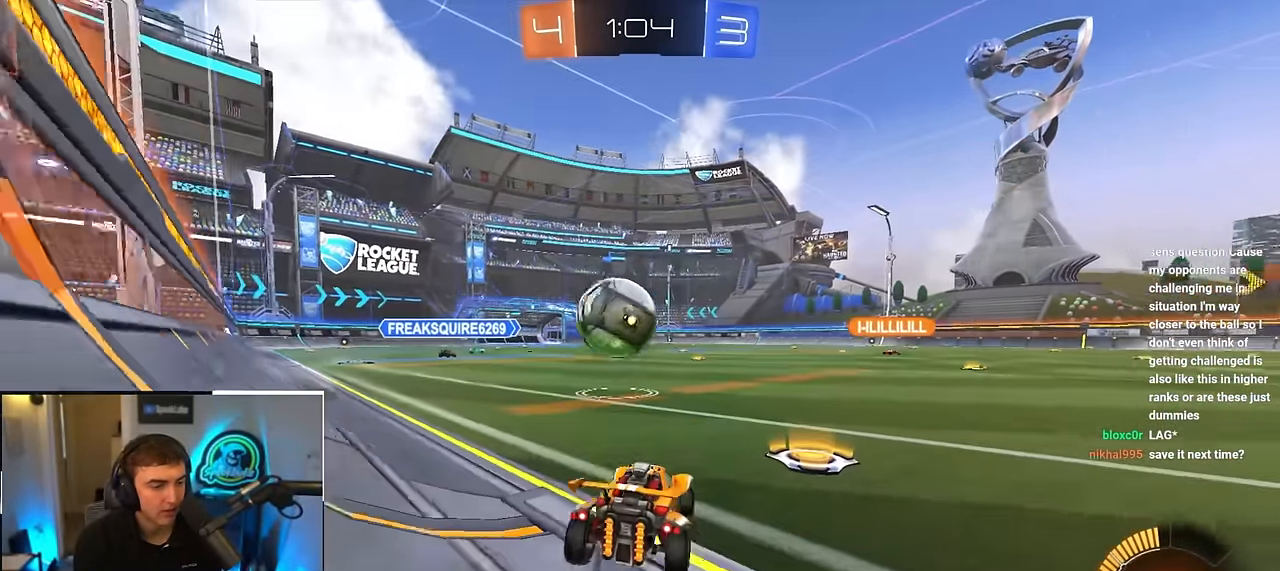
{"buttons": [], "left_stick": "up-left", "right_stick": "center", "events": [[50, "left_stick", "center"], [117, "left_stick", "left"], [300, "left_stick", "center"], [450, "left_stick", "up-left"]]}
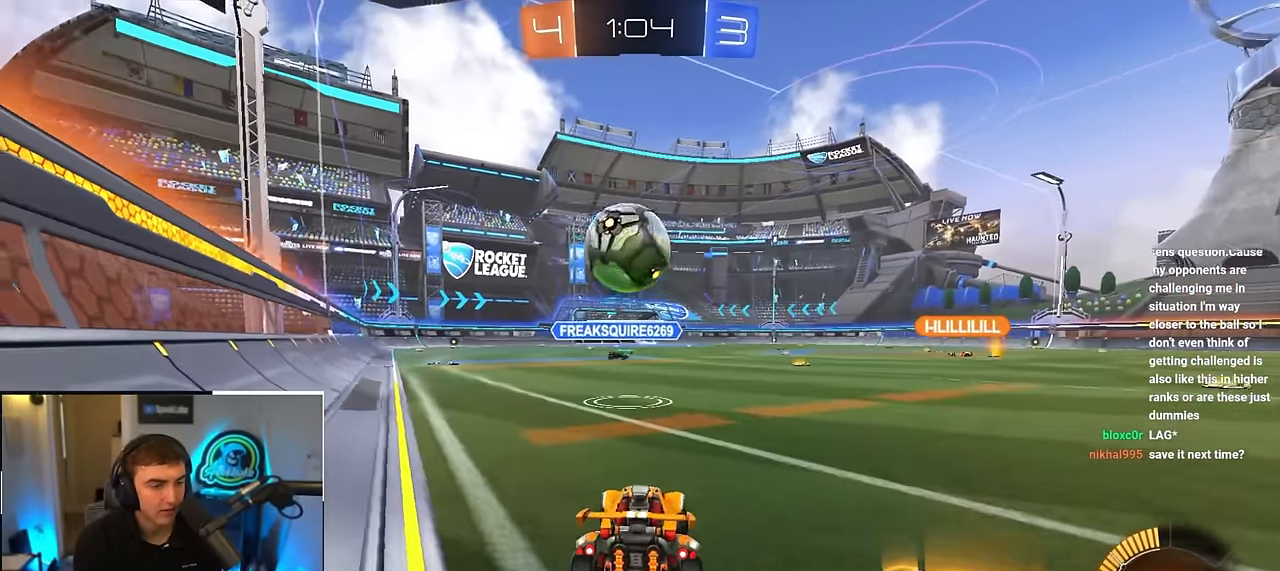
{"buttons": ["L2"], "left_stick": "up", "right_stick": "center", "events": [[200, "left_stick", "center"], [383, "left_stick", "up"], [417, "L2", "down"]]}
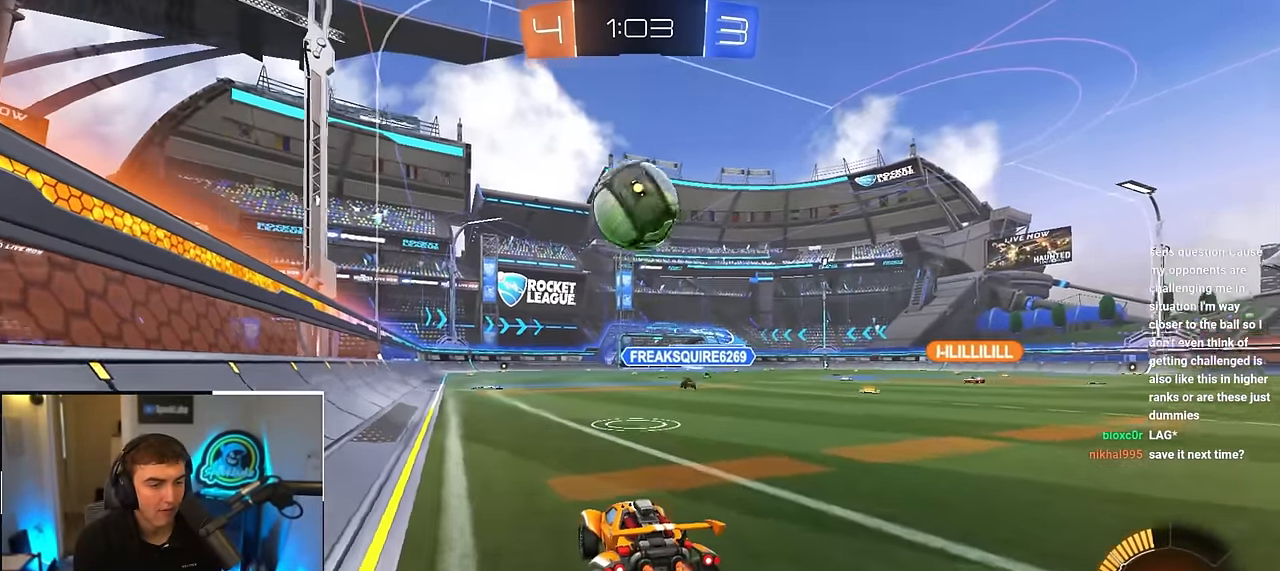
{"buttons": ["L2"], "left_stick": "center", "right_stick": "center", "events": [[133, "CROSS", "down"], [133, "R1", "down"], [150, "left_stick", "down-right"], [217, "left_stick", "down"], [333, "R1", "up"], [367, "left_stick", "left"], [383, "CROSS", "up"], [450, "left_stick", "center"]]}
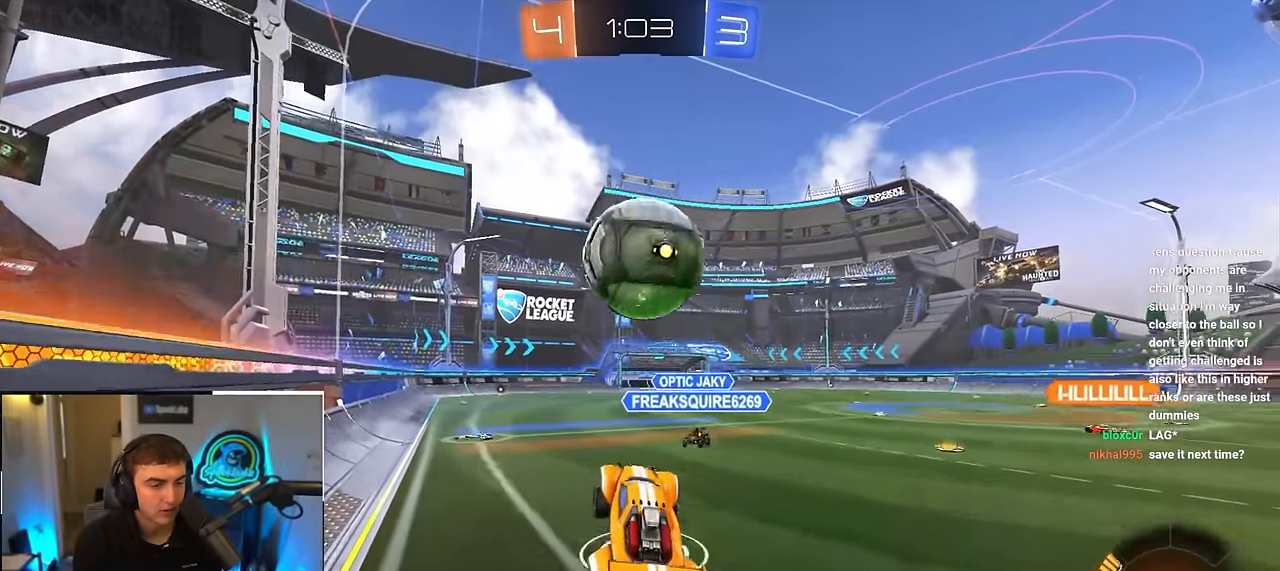
{"buttons": ["L2", "R1", "L3"], "left_stick": "down", "right_stick": "center", "events": [[117, "left_stick", "up"], [183, "CROSS", "down"], [183, "R1", "down"], [183, "SQUARE", "down"], [233, "L3", "down"], [250, "TRIANGLE", "down"], [267, "left_stick", "down"], [450, "CROSS", "up"], [483, "SQUARE", "up"], [483, "TRIANGLE", "up"]]}
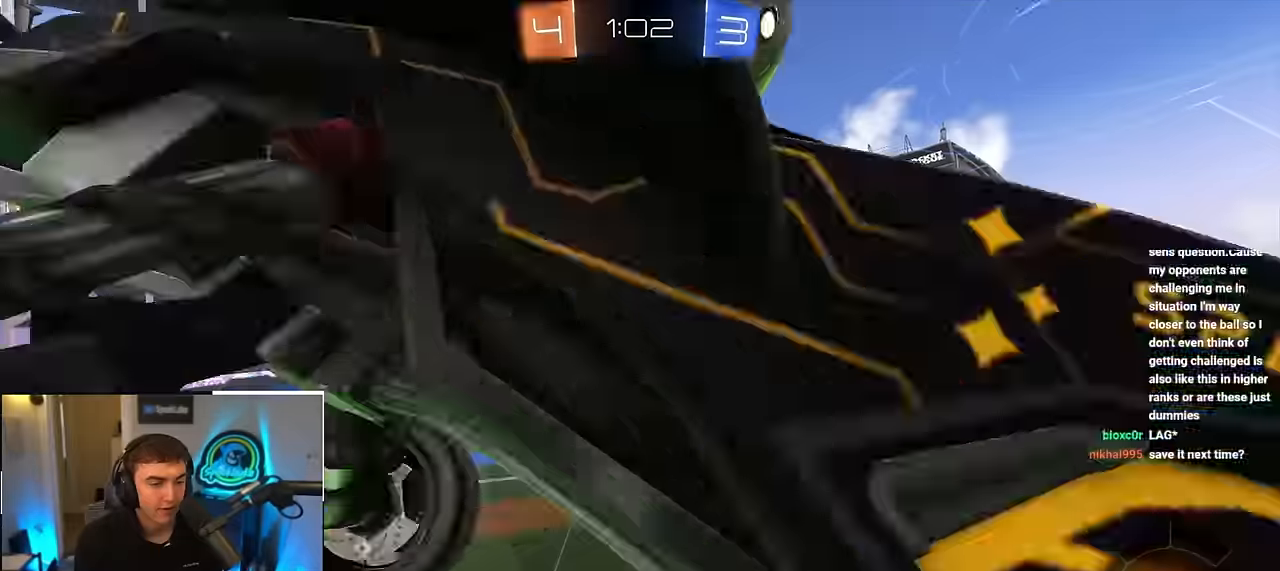
{"buttons": ["R1"], "left_stick": "down-right", "right_stick": "center", "events": [[17, "L3", "up"], [83, "L2", "up"], [300, "left_stick", "down-right"]]}
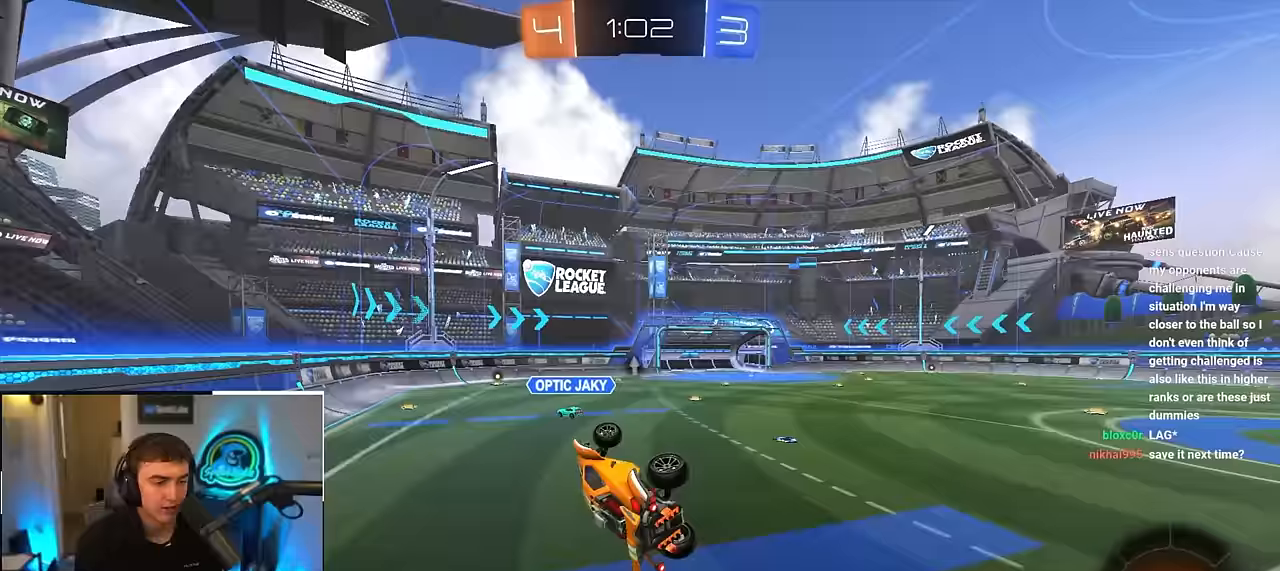
{"buttons": ["TRIANGLE", "L2"], "left_stick": "center", "right_stick": "center", "events": [[167, "R1", "up"], [200, "left_stick", "center"], [417, "L2", "down"], [417, "TRIANGLE", "down"]]}
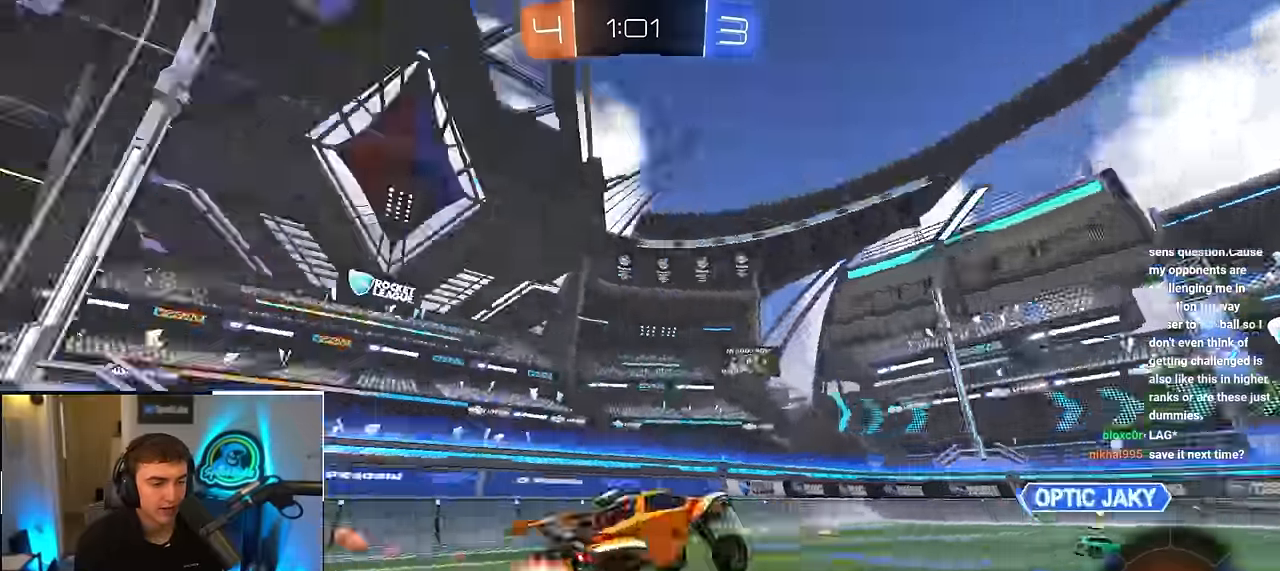
{"buttons": ["L2"], "left_stick": "up", "right_stick": "center", "events": [[17, "TRIANGLE", "up"], [117, "left_stick", "up-left"], [183, "TRIANGLE", "down"], [267, "TRIANGLE", "up"], [283, "left_stick", "up"]]}
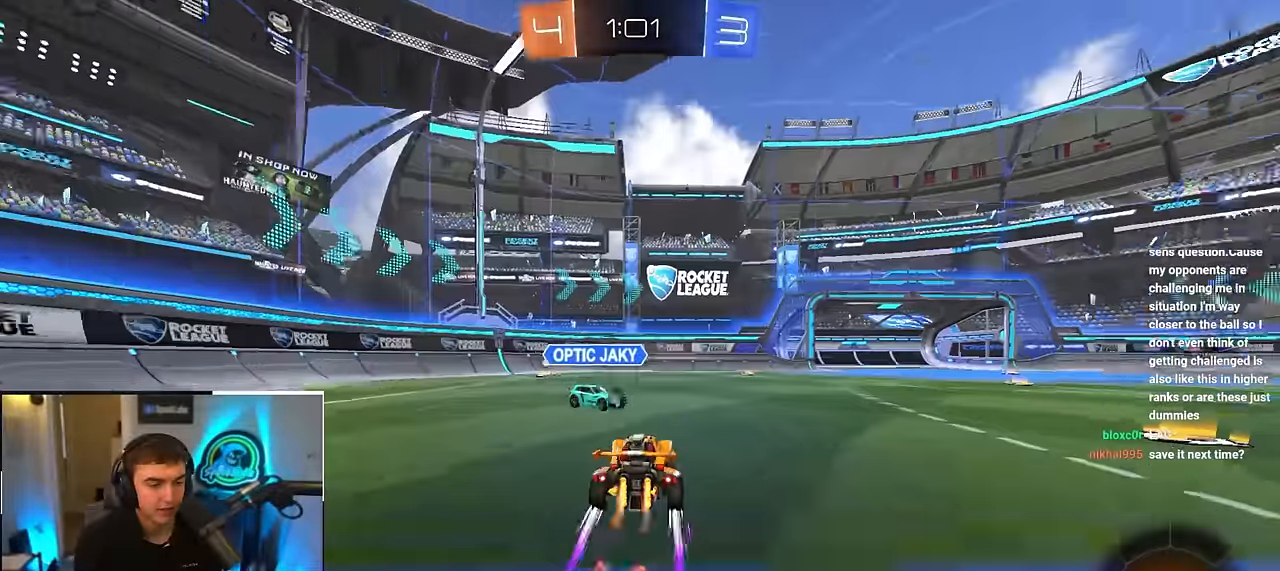
{"buttons": ["L2"], "left_stick": "up", "right_stick": "center", "events": [[50, "L2", "up"], [250, "L2", "down"]]}
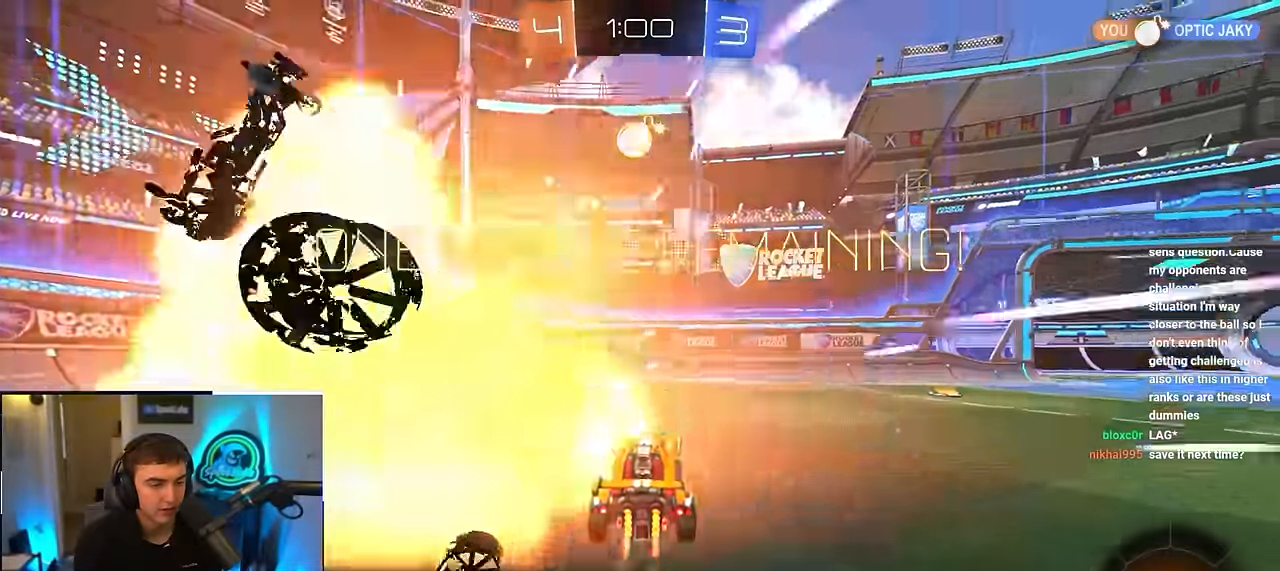
{"buttons": [], "left_stick": "down-left", "right_stick": "center", "events": [[117, "left_stick", "left"], [133, "L2", "up"], [183, "TRIANGLE", "down"], [267, "TRIANGLE", "up"], [333, "left_stick", "down-left"]]}
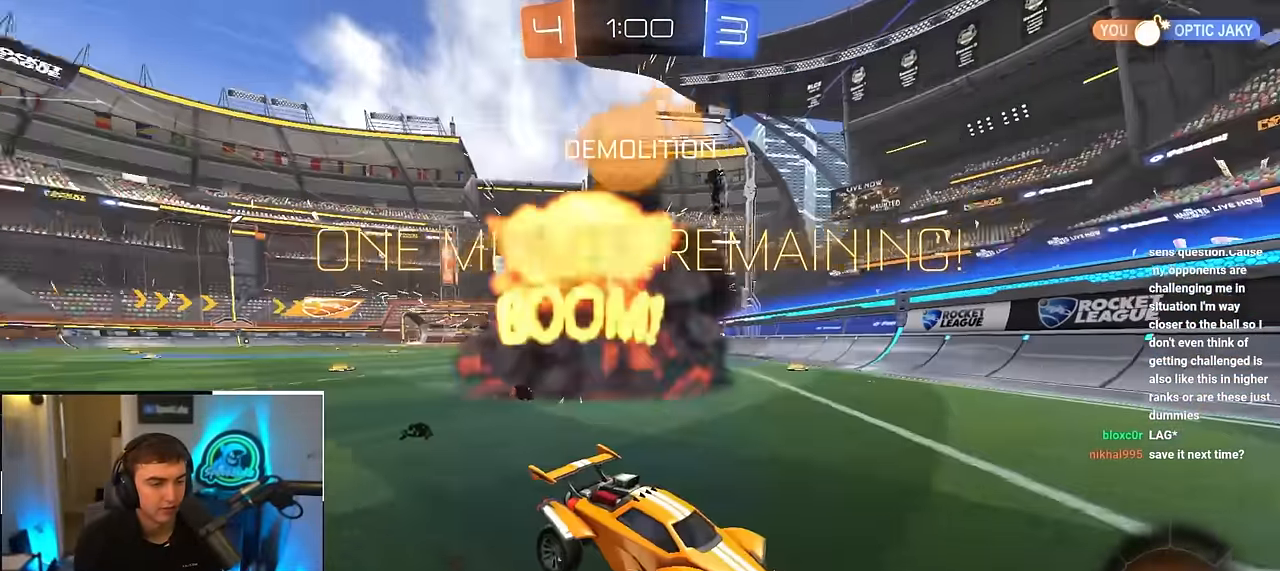
{"buttons": [], "left_stick": "up-left", "right_stick": "center", "events": [[117, "left_stick", "up-left"], [150, "R1", "down"], [267, "R1", "up"]]}
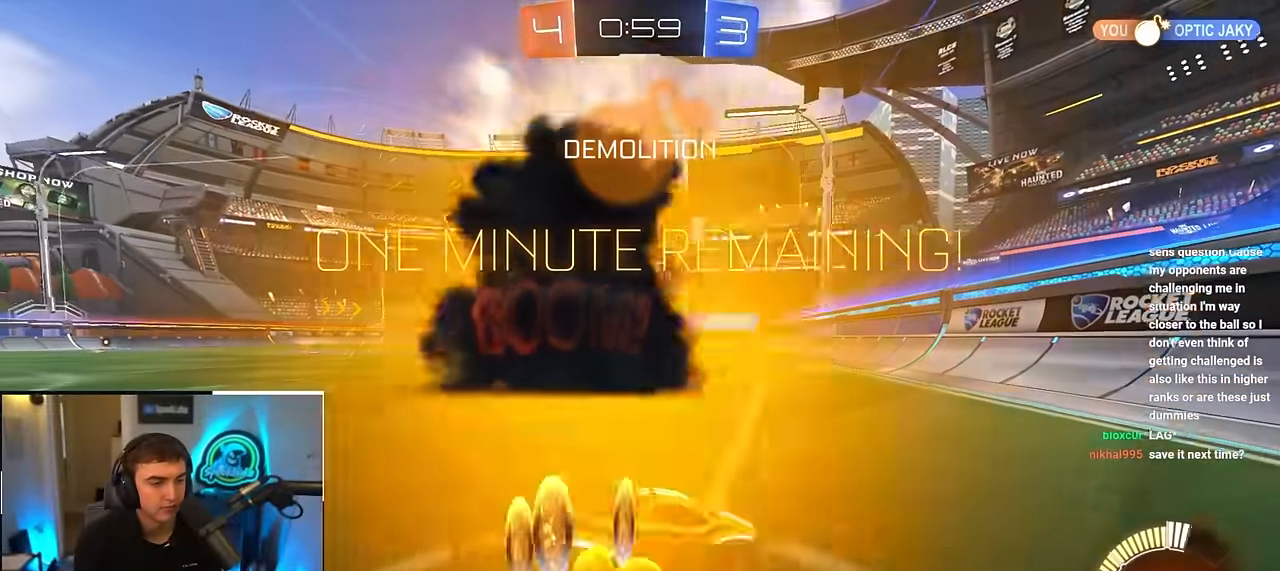
{"buttons": ["R1"], "left_stick": "up-left", "right_stick": "center", "events": [[283, "left_stick", "center"], [433, "left_stick", "up-left"], [467, "R1", "down"]]}
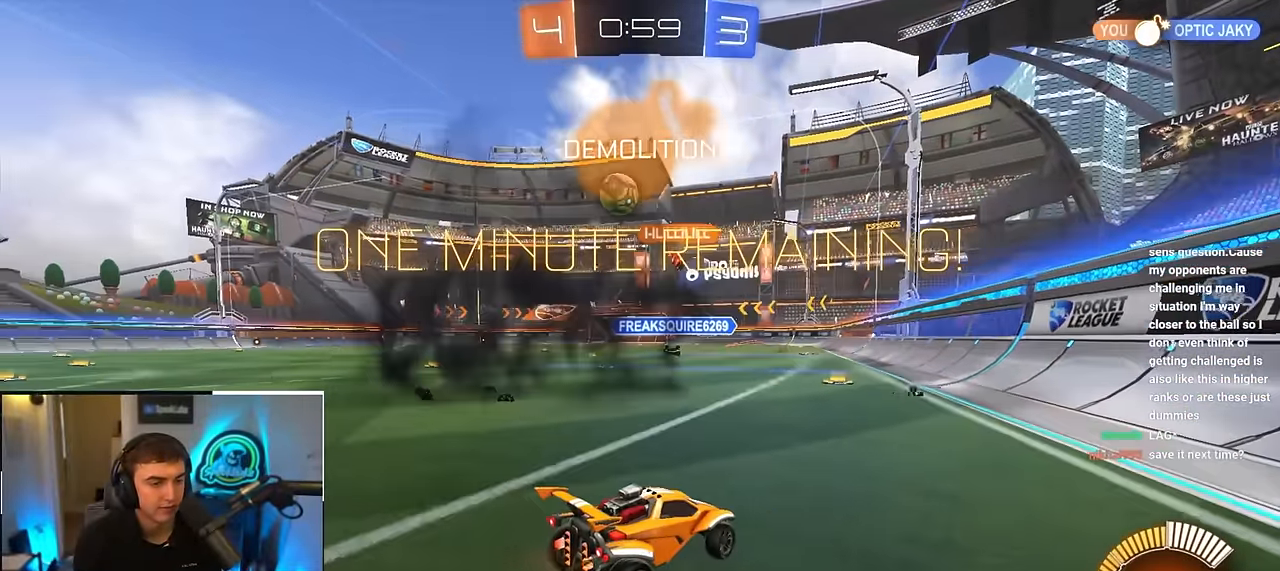
{"buttons": [], "left_stick": "up", "right_stick": "center", "events": [[50, "R1", "up"], [117, "left_stick", "up"]]}
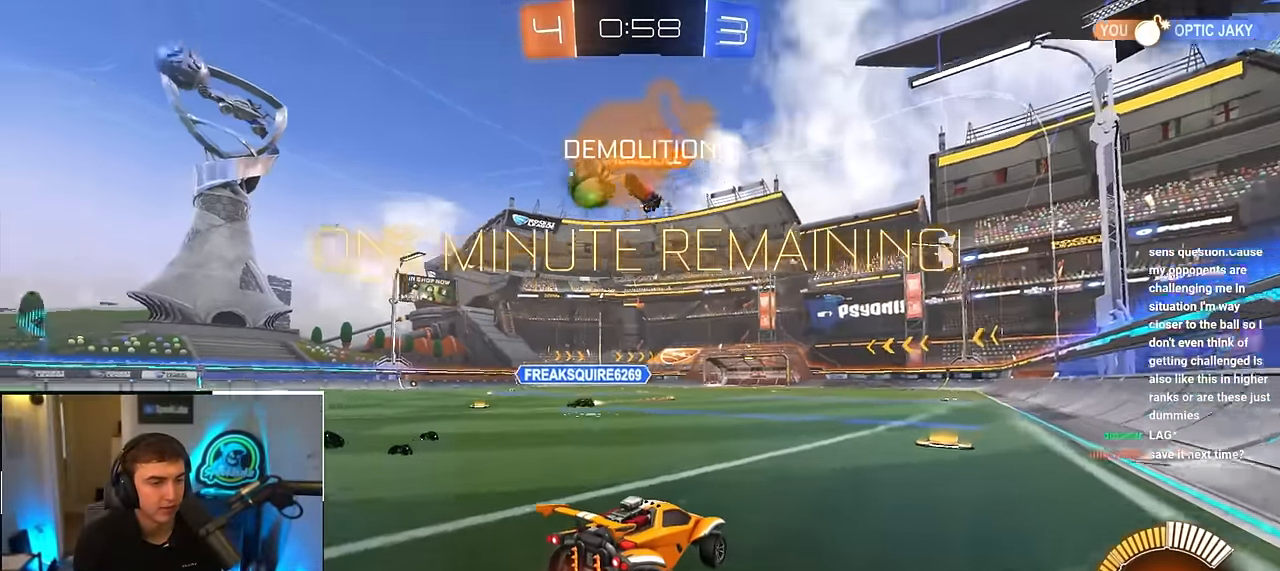
{"buttons": ["L2"], "left_stick": "up-left", "right_stick": "center", "events": [[33, "left_stick", "up-left"], [417, "L2", "down"]]}
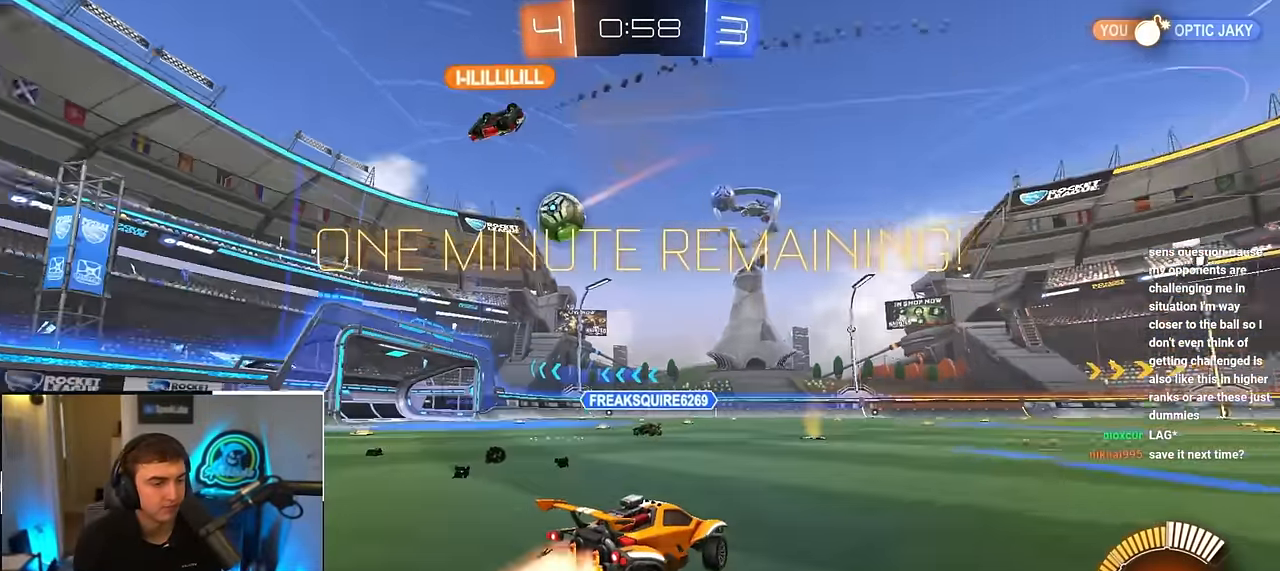
{"buttons": ["L2"], "left_stick": "up", "right_stick": "center", "events": [[150, "left_stick", "center"], [200, "L2", "up"], [367, "left_stick", "up"], [500, "L2", "down"]]}
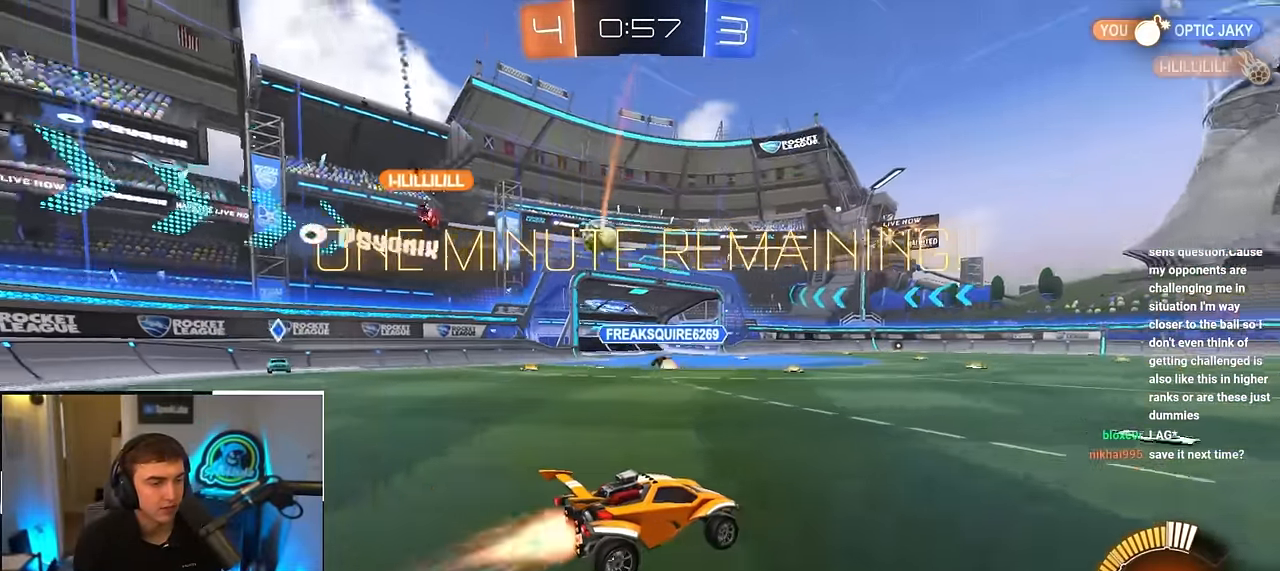
{"buttons": ["L2"], "left_stick": "up", "right_stick": "center", "events": [[200, "L2", "up"], [350, "L2", "down"]]}
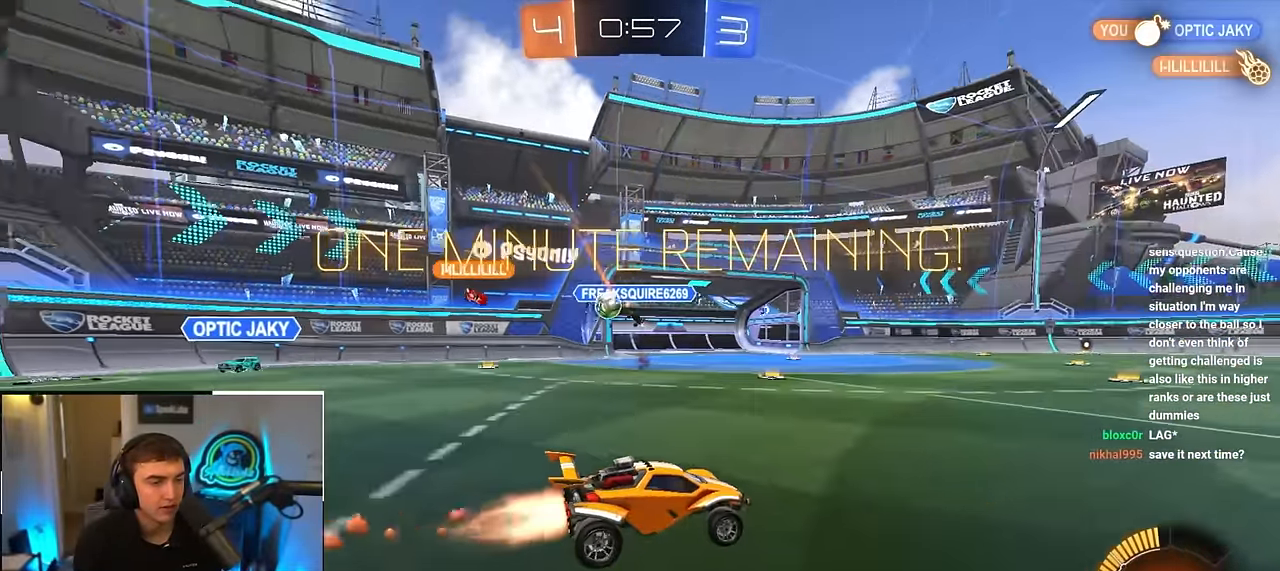
{"buttons": [], "left_stick": "down", "right_stick": "center", "events": [[17, "left_stick", "up-left"], [50, "L2", "up"], [200, "left_stick", "down-left"], [383, "left_stick", "down"]]}
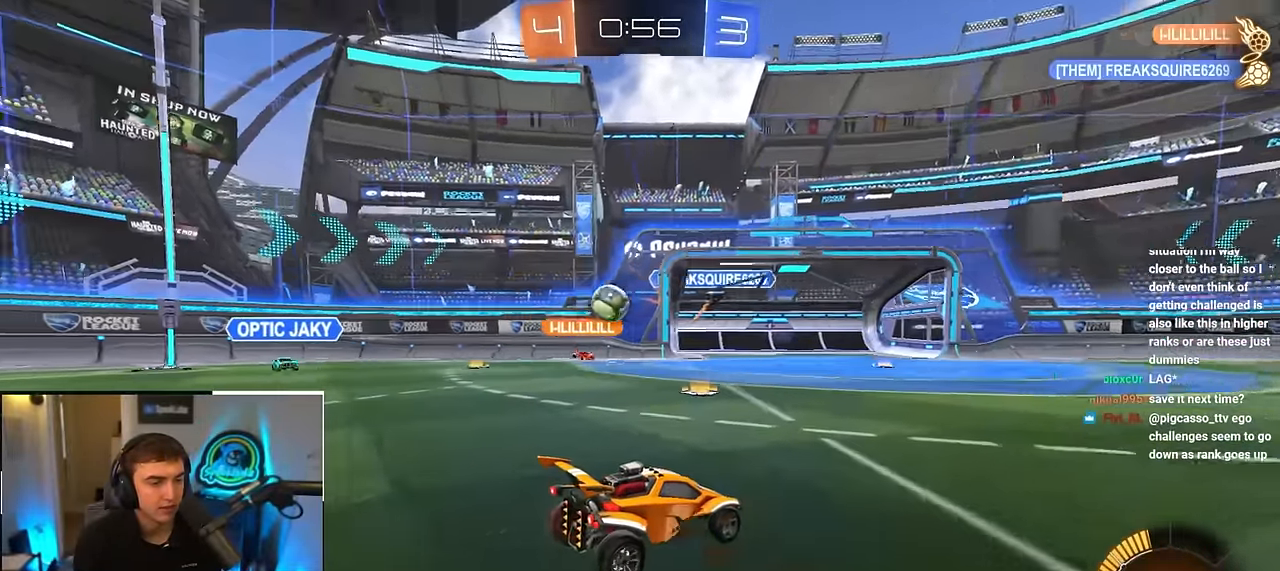
{"buttons": ["L2"], "left_stick": "up-right", "right_stick": "center", "events": [[200, "L2", "down"], [200, "left_stick", "up"], [383, "R1", "down"], [450, "left_stick", "up-right"], [483, "R1", "up"]]}
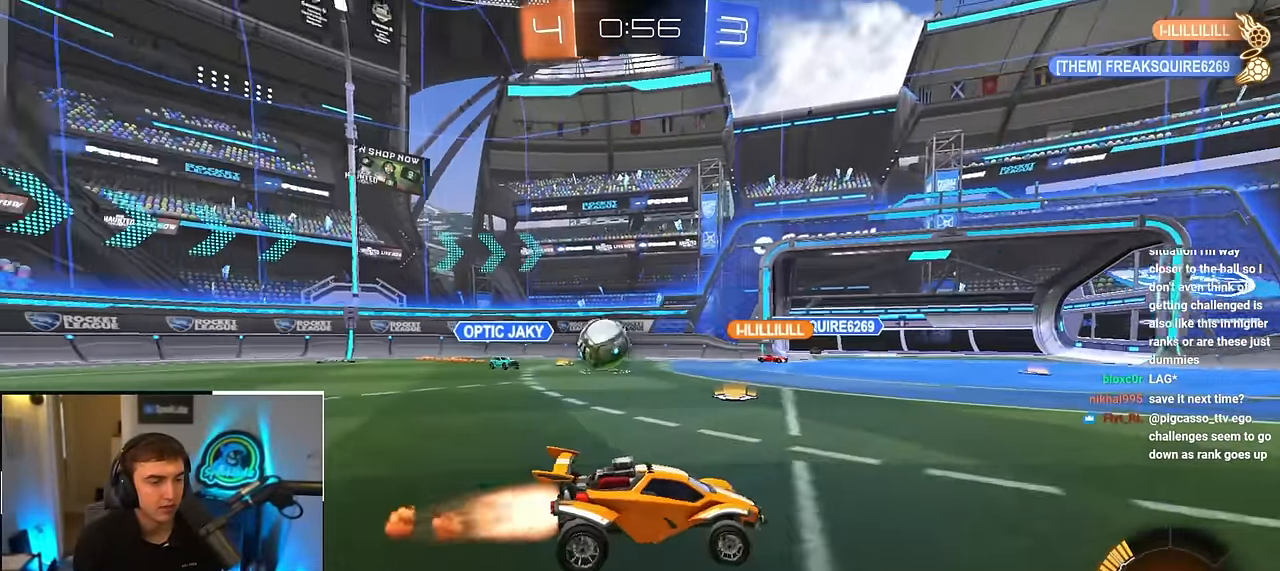
{"buttons": ["L2"], "left_stick": "up-right", "right_stick": "center", "events": []}
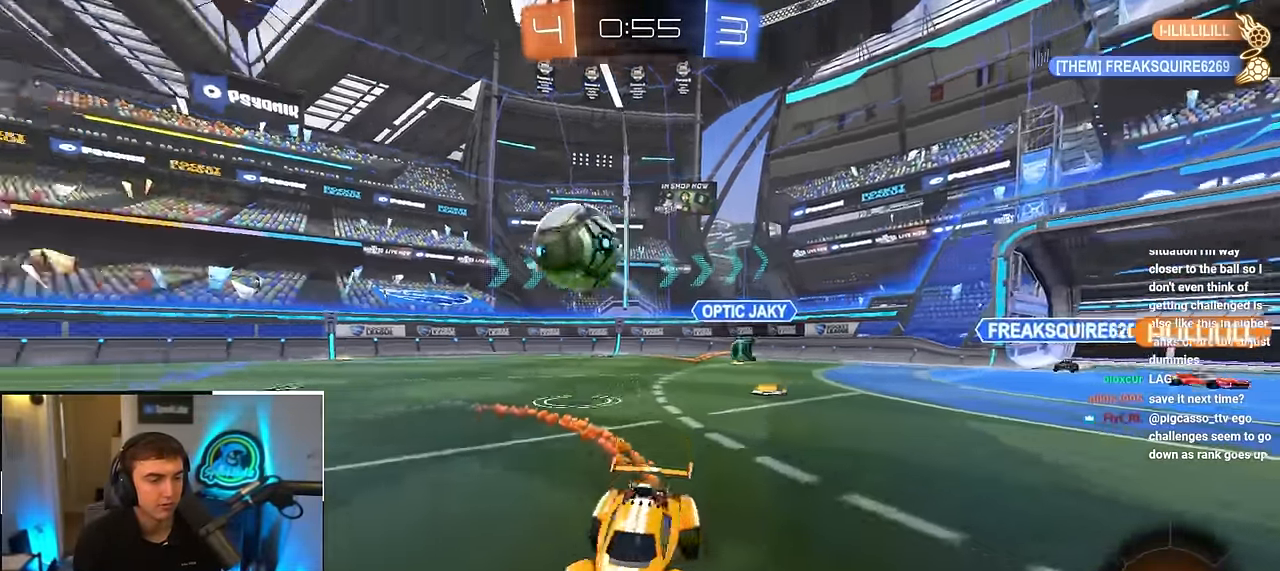
{"buttons": ["CROSS", "SQUARE", "TRIANGLE", "L2", "R1", "L3"], "left_stick": "down-right", "right_stick": "center", "events": [[117, "R1", "down"], [133, "CROSS", "down"], [183, "CROSS", "up"], [233, "CROSS", "down"], [267, "SQUARE", "down"], [267, "TRIANGLE", "down"], [283, "L3", "down"], [300, "left_stick", "down-right"]]}
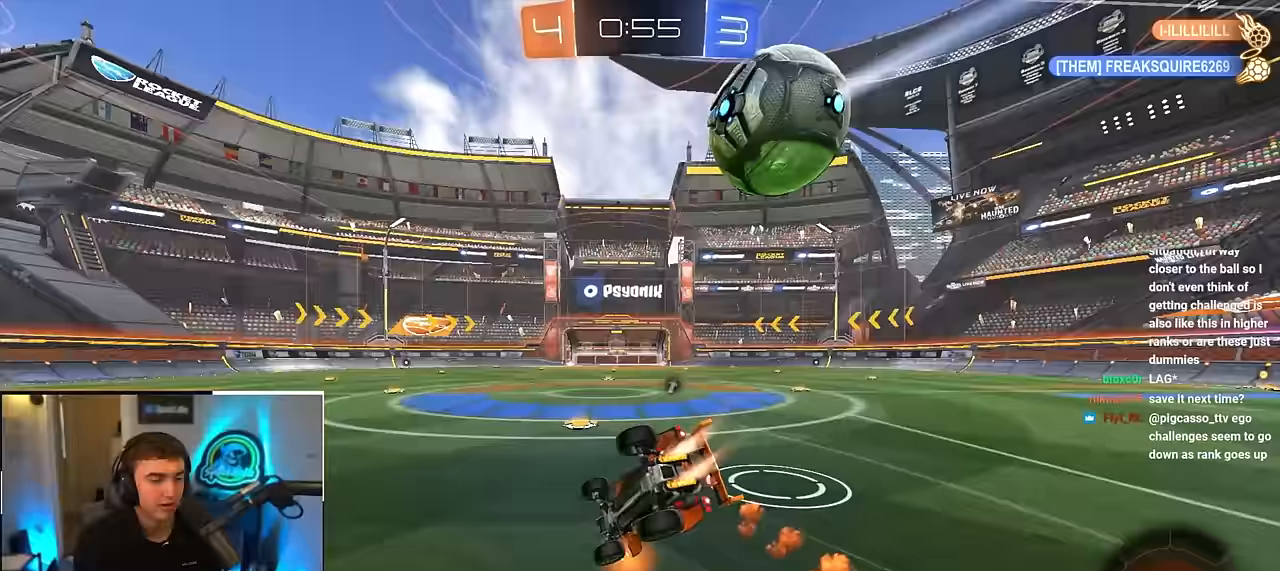
{"buttons": ["SQUARE", "TRIANGLE", "L2", "R1", "L3"], "left_stick": "down-right", "right_stick": "center", "events": [[450, "CROSS", "up"]]}
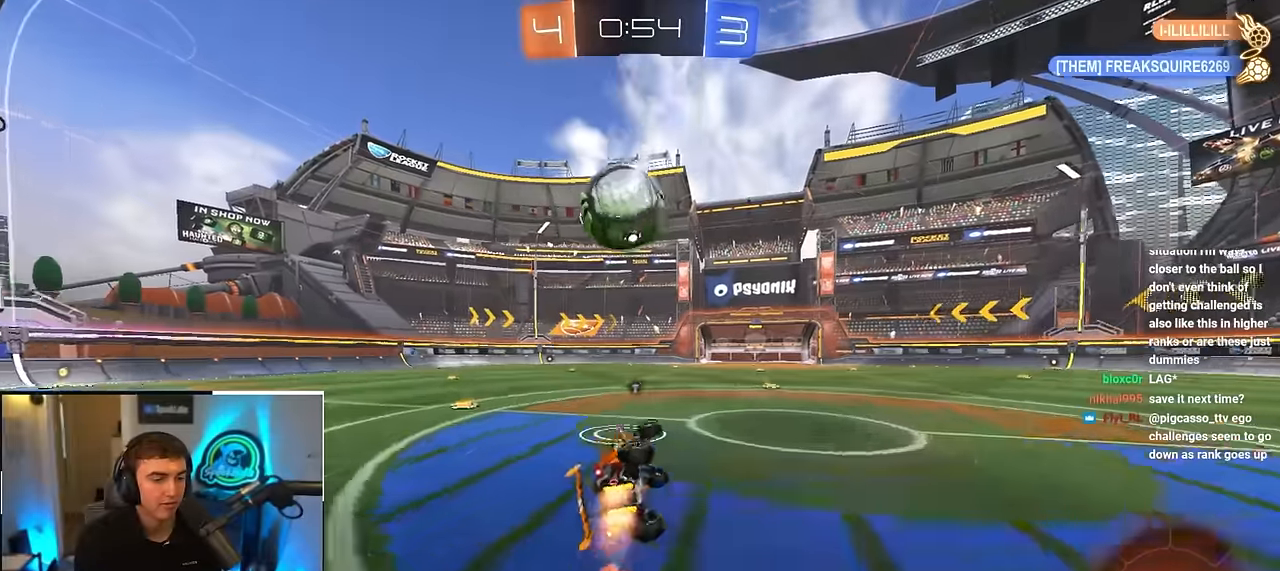
{"buttons": ["L2"], "left_stick": "up", "right_stick": "center", "events": [[67, "L3", "up"], [100, "SQUARE", "up"], [100, "TRIANGLE", "up"], [133, "L2", "up"], [167, "R1", "up"], [167, "left_stick", "down-left"], [233, "TRIANGLE", "down"], [267, "left_stick", "up-left"], [317, "TRIANGLE", "up"], [350, "L2", "down"], [417, "left_stick", "up"]]}
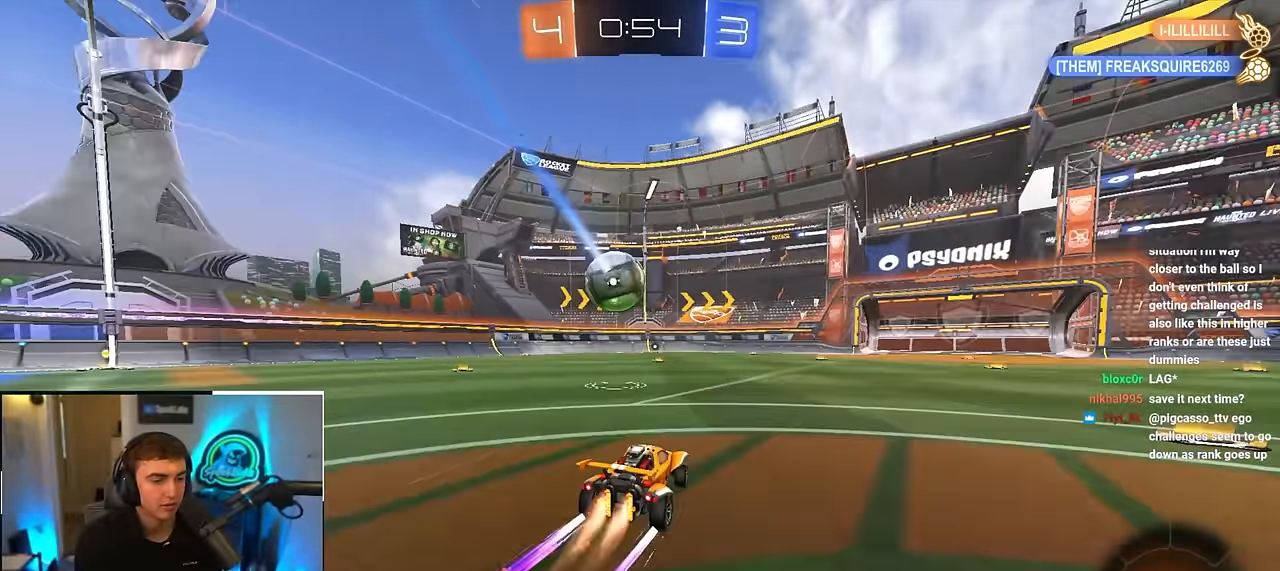
{"buttons": [], "left_stick": "up", "right_stick": "center", "events": [[167, "L2", "up"]]}
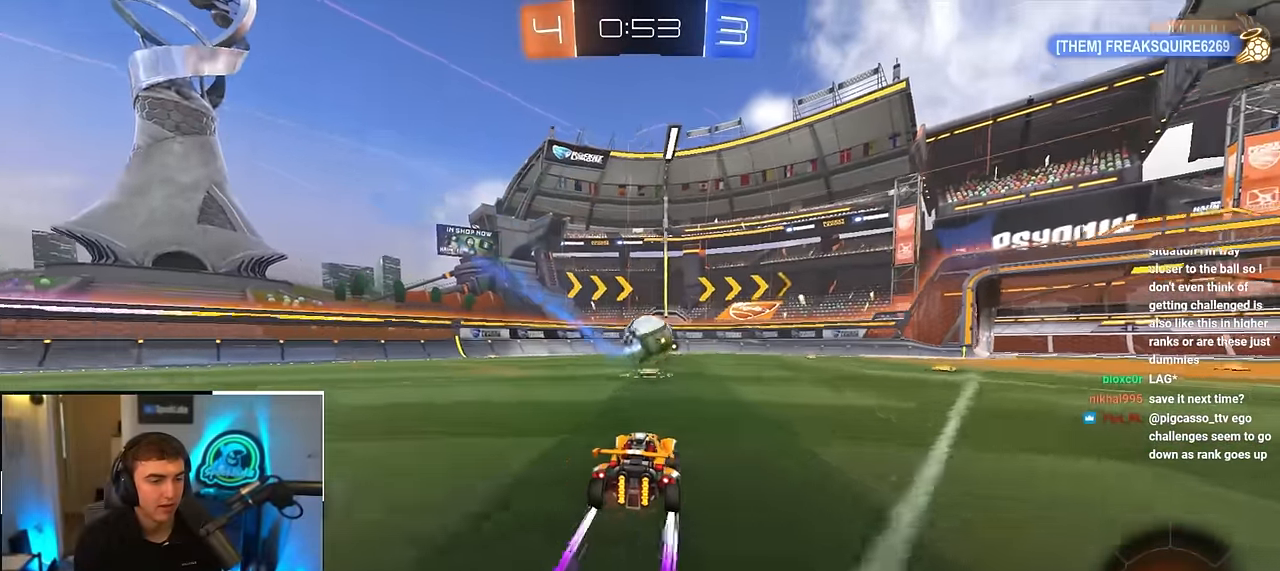
{"buttons": [], "left_stick": "up", "right_stick": "center", "events": []}
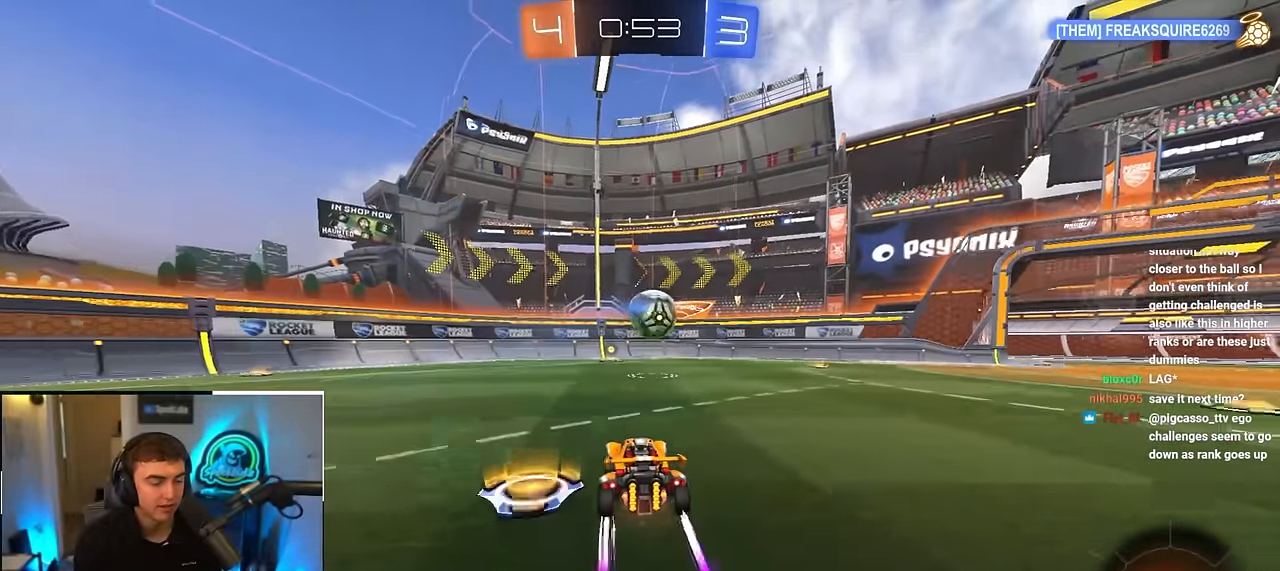
{"buttons": [], "left_stick": "up-right", "right_stick": "center", "events": [[100, "L2", "down"], [283, "L2", "up"], [500, "left_stick", "up-right"]]}